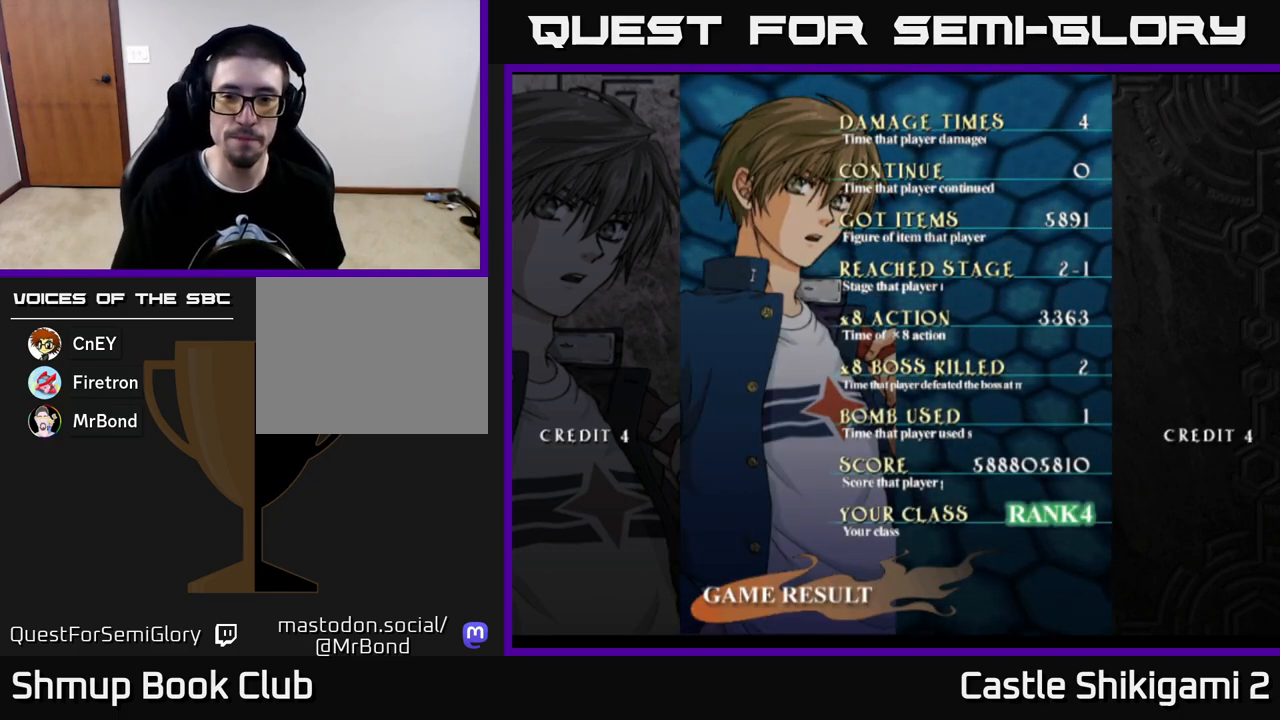
Gameplay with a controller (Xbox layout); each line is a JSON object with the inputs held at the frame after it. "events" lists button and stick changes between this image and that frame as [ms after this image, input, new state], when the widget could be followed in between.
{"buttons": ["START"], "left_stick": "center", "right_stick": "center"}
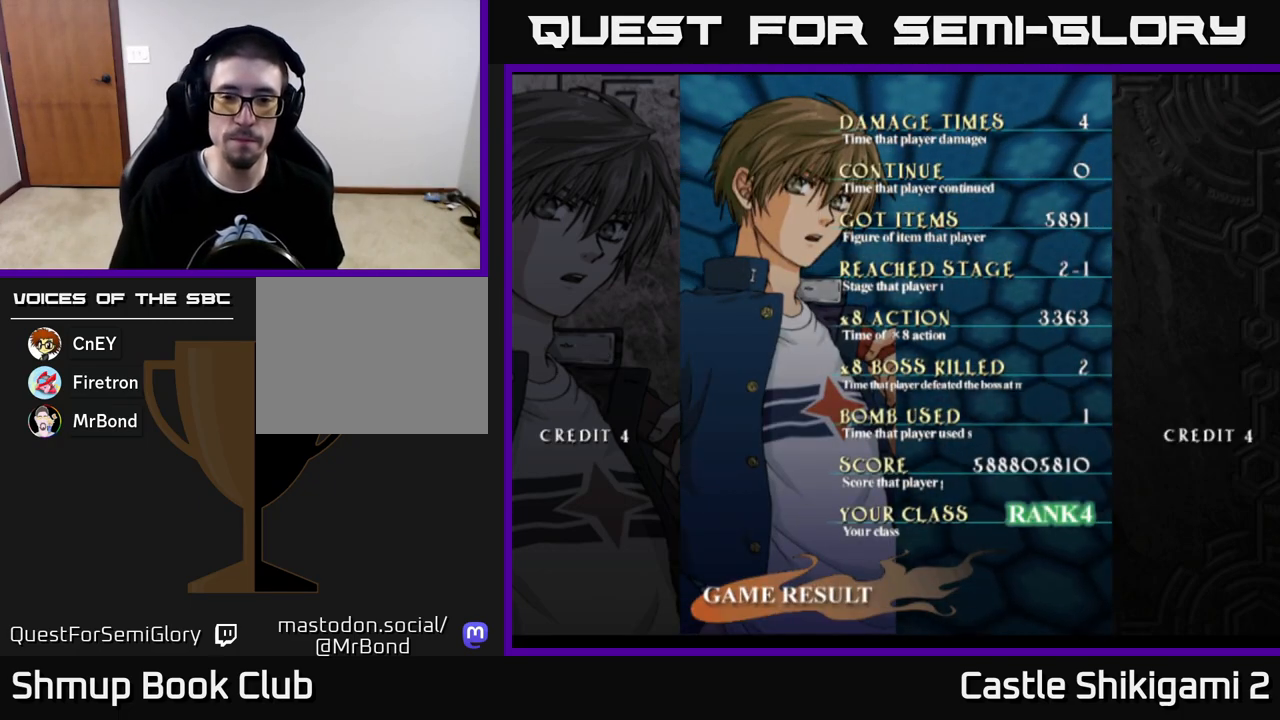
{"buttons": ["START"], "left_stick": "center", "right_stick": "center", "events": [[17, "START", "up"], [133, "START", "down"], [233, "START", "up"], [450, "START", "down"]]}
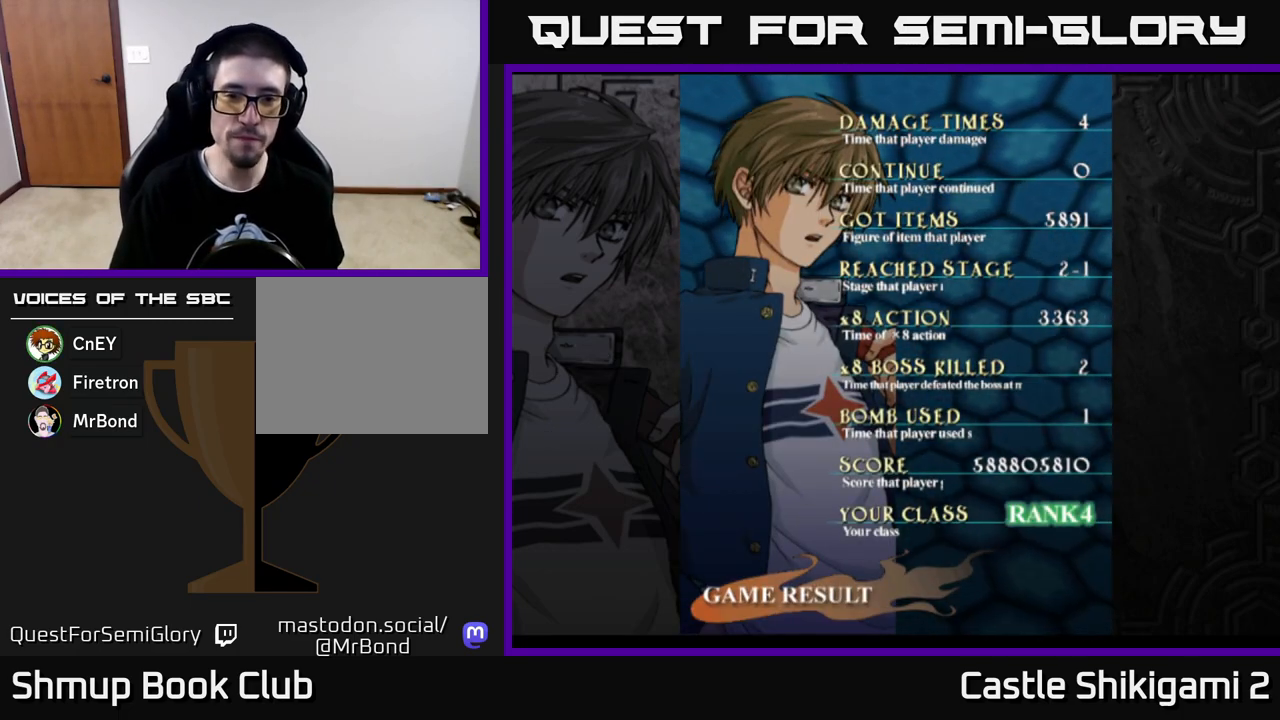
{"buttons": ["START"], "left_stick": "center", "right_stick": "center", "events": [[17, "START", "up"], [200, "START", "down"], [317, "START", "up"], [450, "START", "down"]]}
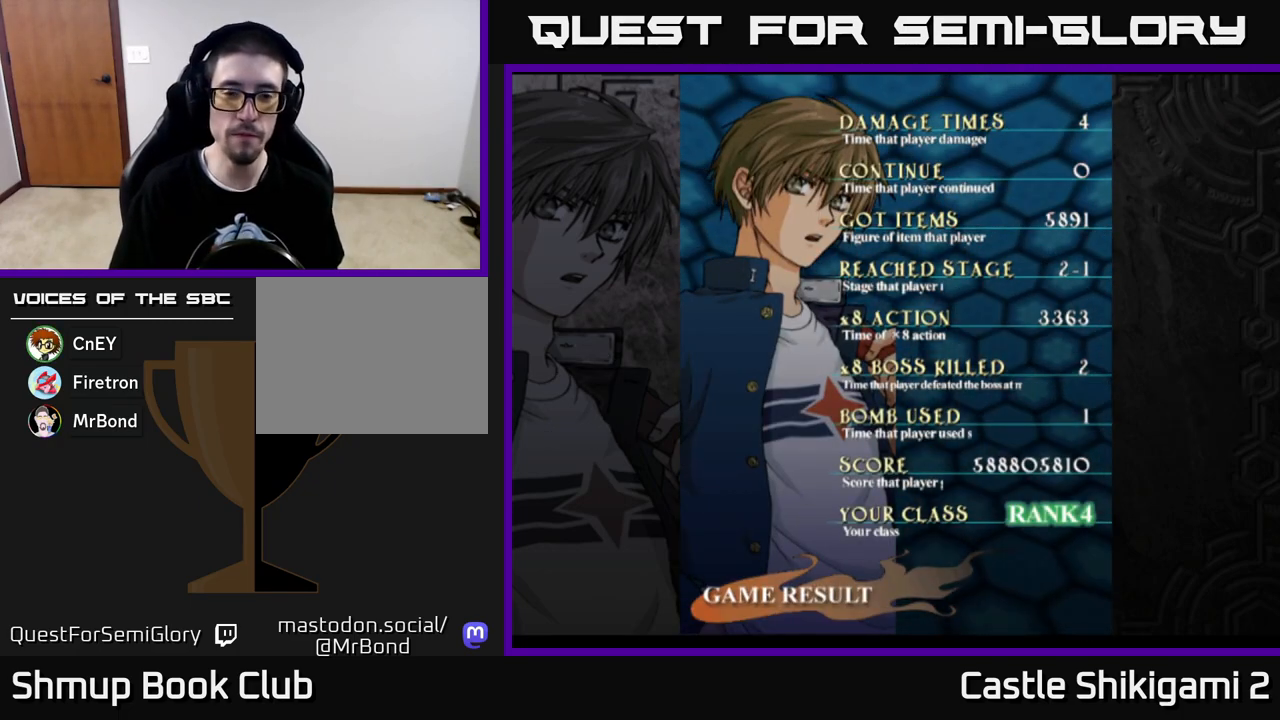
{"buttons": [], "left_stick": "center", "right_stick": "center", "events": [[67, "START", "up"], [200, "START", "down"], [317, "START", "up"]]}
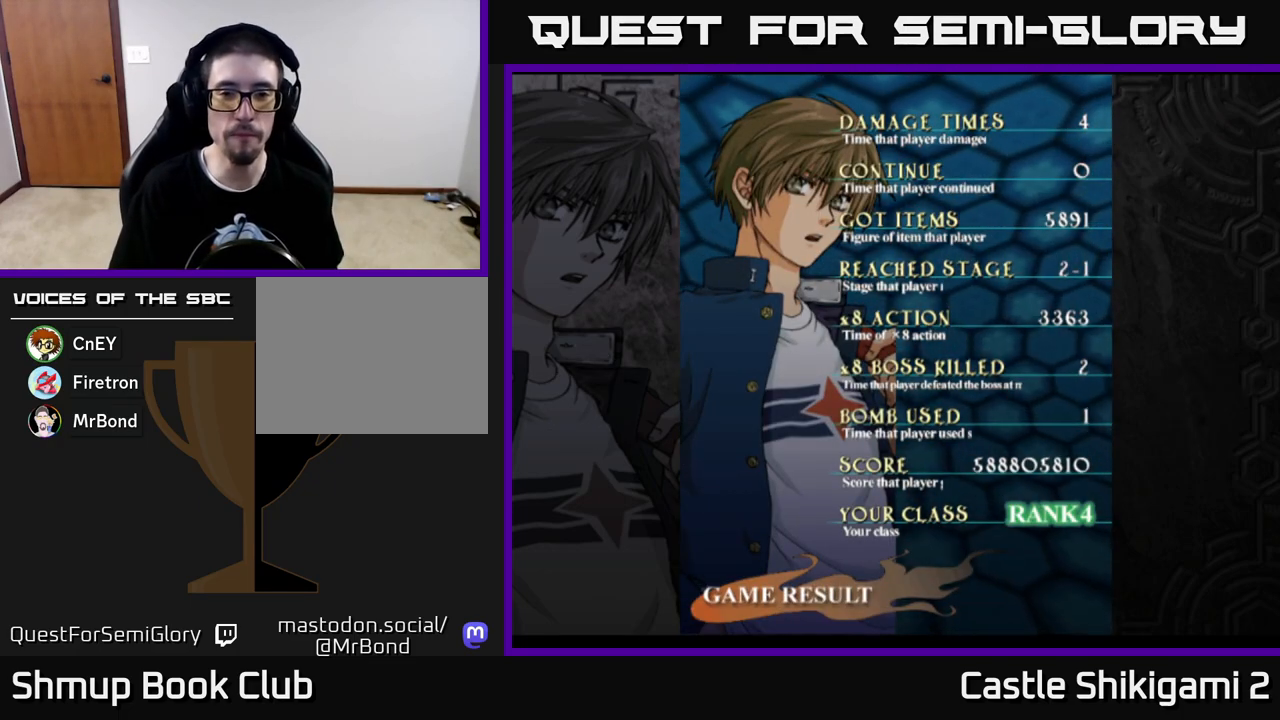
{"buttons": [], "left_stick": "center", "right_stick": "center", "events": [[100, "START", "down"], [183, "START", "up"]]}
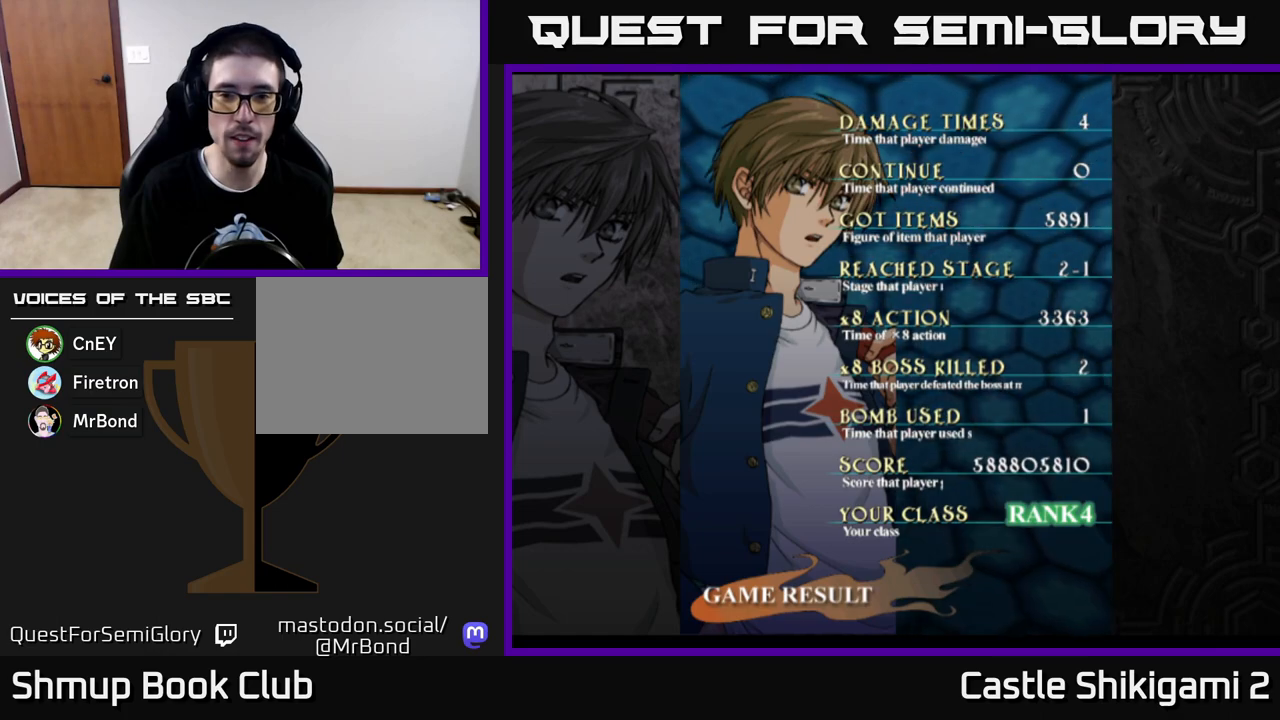
{"buttons": [], "left_stick": "center", "right_stick": "center", "events": [[167, "START", "down"], [367, "START", "up"]]}
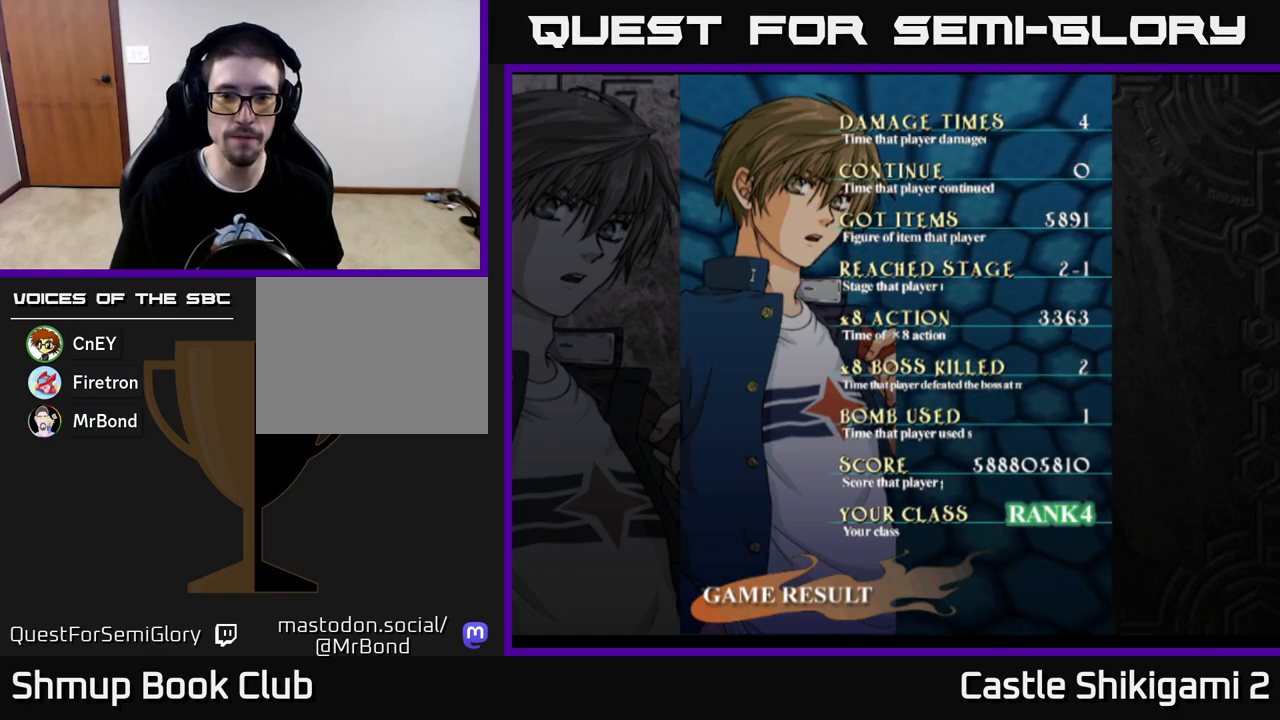
{"buttons": ["A"], "left_stick": "center", "right_stick": "center", "events": [[433, "A", "down"]]}
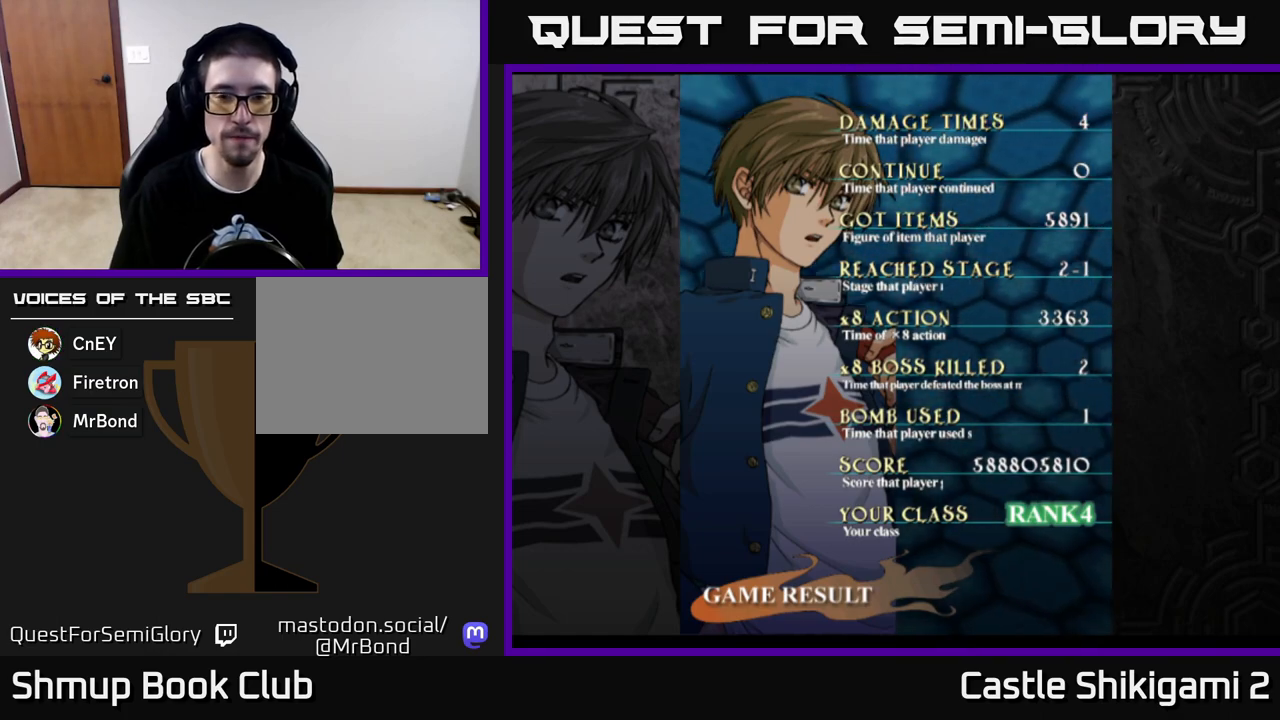
{"buttons": [], "left_stick": "center", "right_stick": "center", "events": [[83, "A", "up"], [350, "START", "down"], [467, "START", "up"]]}
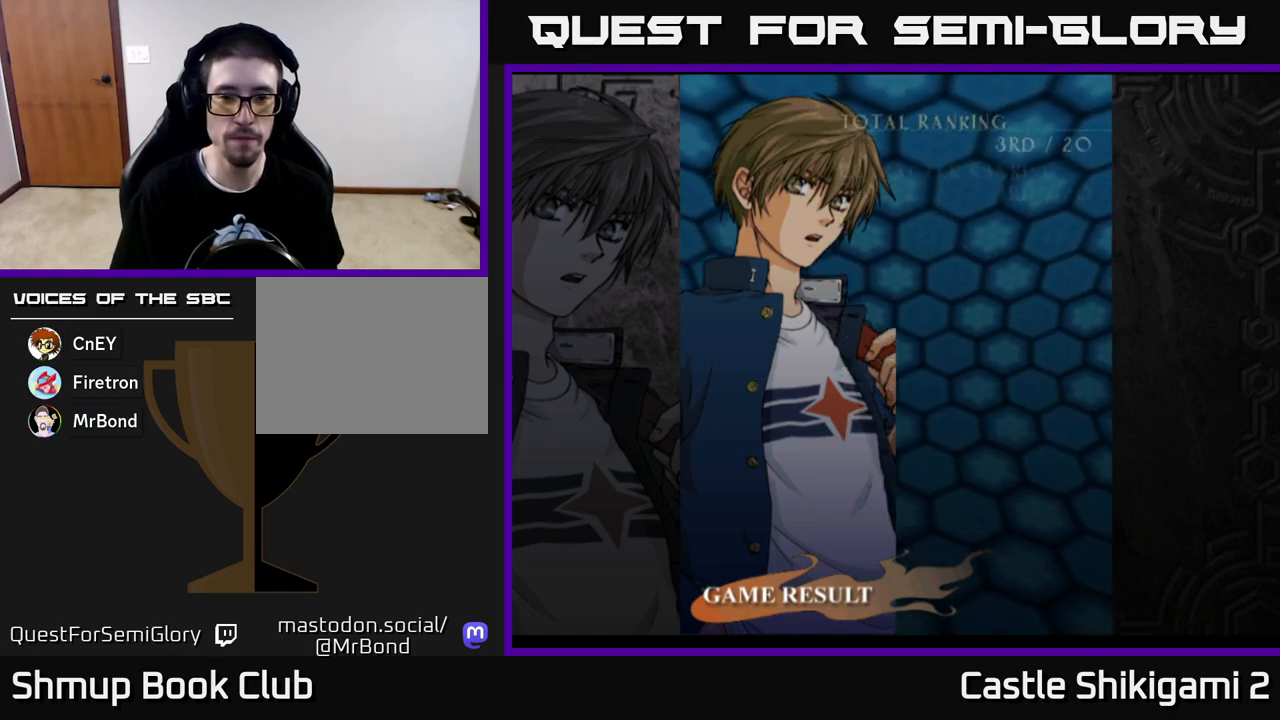
{"buttons": ["A"], "left_stick": "center", "right_stick": "center", "events": [[433, "A", "down"]]}
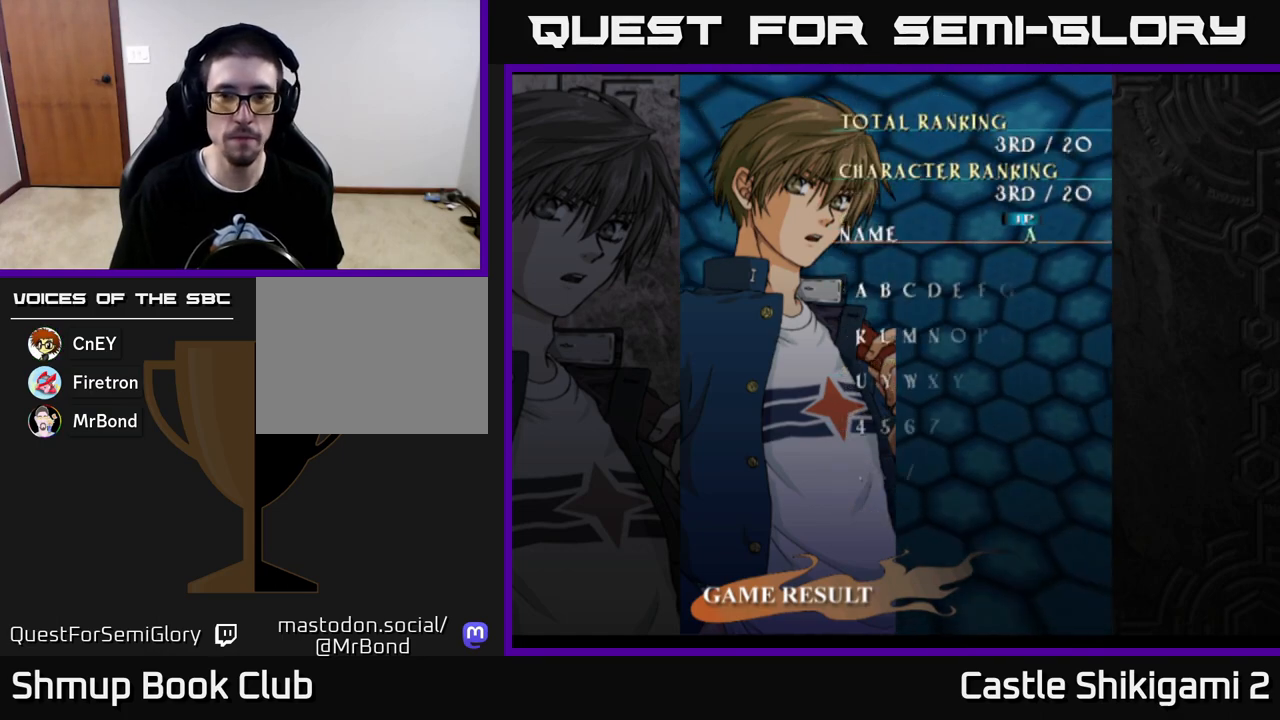
{"buttons": [], "left_stick": "center", "right_stick": "center", "events": [[33, "A", "up"], [100, "A", "down"], [150, "A", "up"], [233, "A", "down"], [317, "A", "up"], [383, "A", "down"], [450, "A", "up"]]}
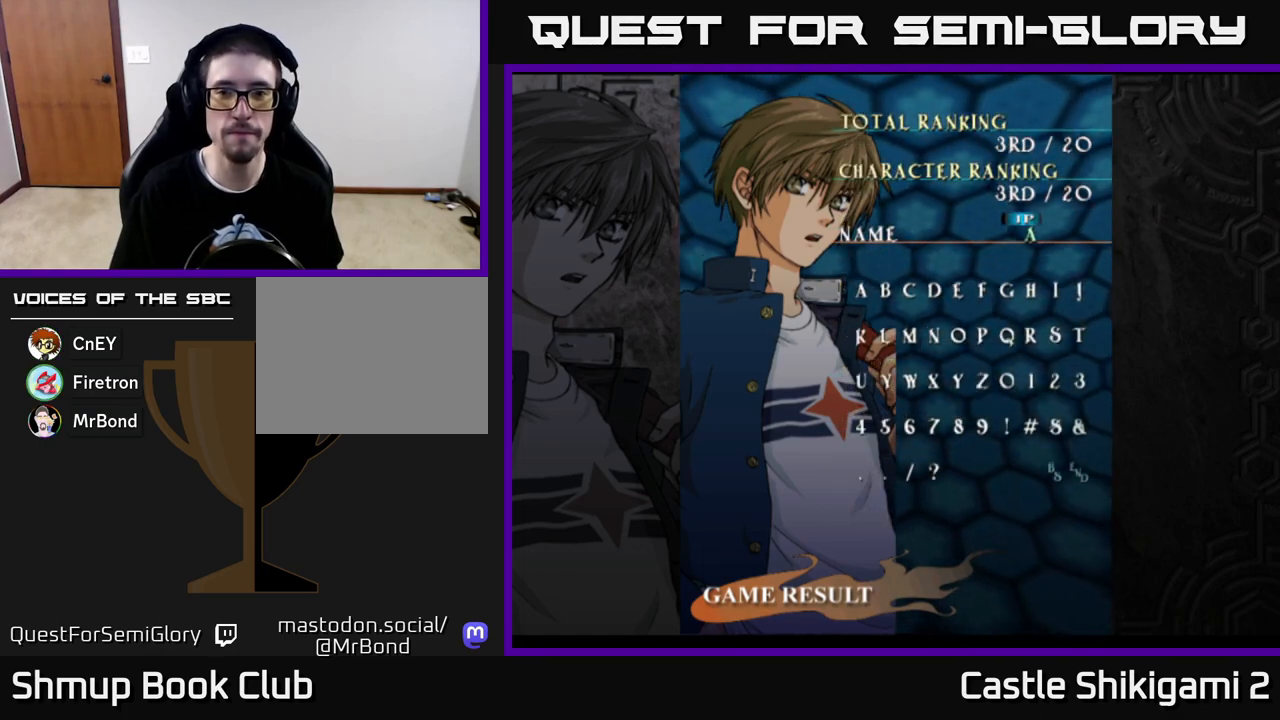
{"buttons": ["A"], "left_stick": "center", "right_stick": "center", "events": [[200, "A", "down"], [267, "A", "up"], [333, "A", "down"], [383, "A", "up"], [467, "A", "down"]]}
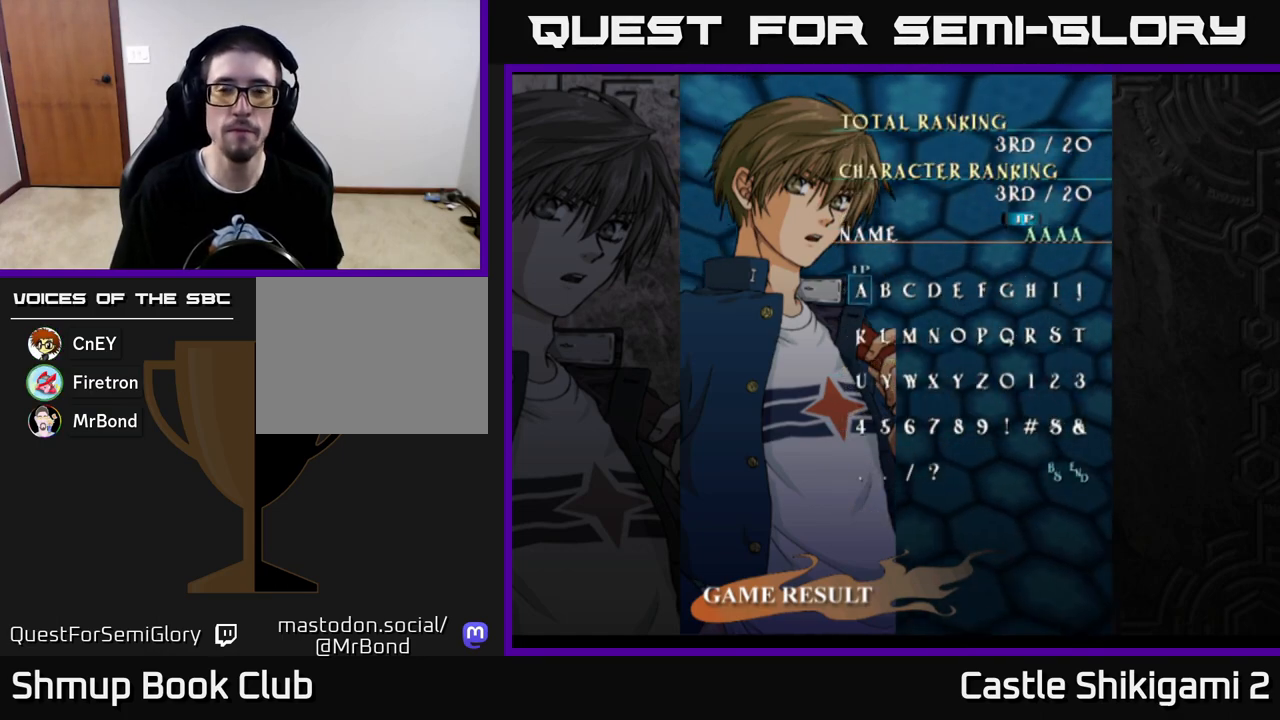
{"buttons": ["A"], "left_stick": "center", "right_stick": "center", "events": [[33, "A", "up"], [100, "A", "down"], [150, "A", "up"], [233, "A", "down"], [283, "A", "up"], [350, "A", "down"], [433, "A", "up"], [500, "A", "down"]]}
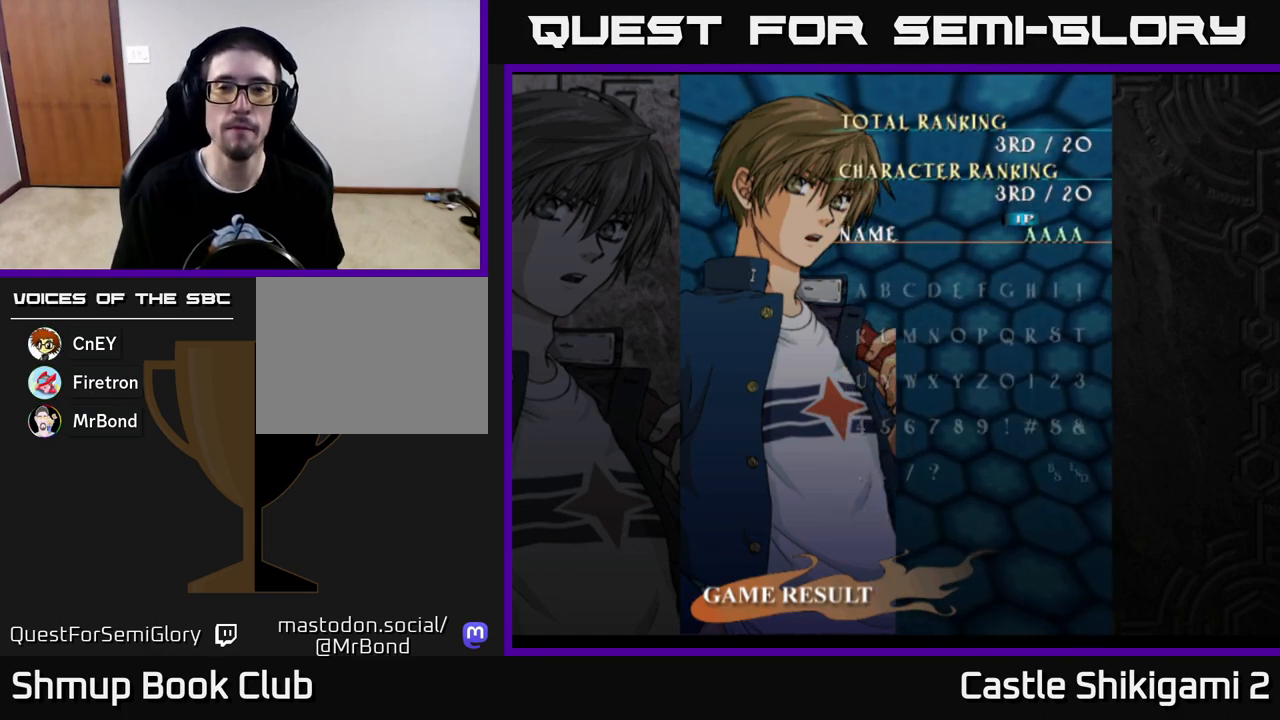
{"buttons": ["A"], "left_stick": "center", "right_stick": "center", "events": [[83, "A", "up"], [150, "A", "down"], [217, "A", "up"], [317, "A", "down"], [383, "A", "up"], [483, "A", "down"]]}
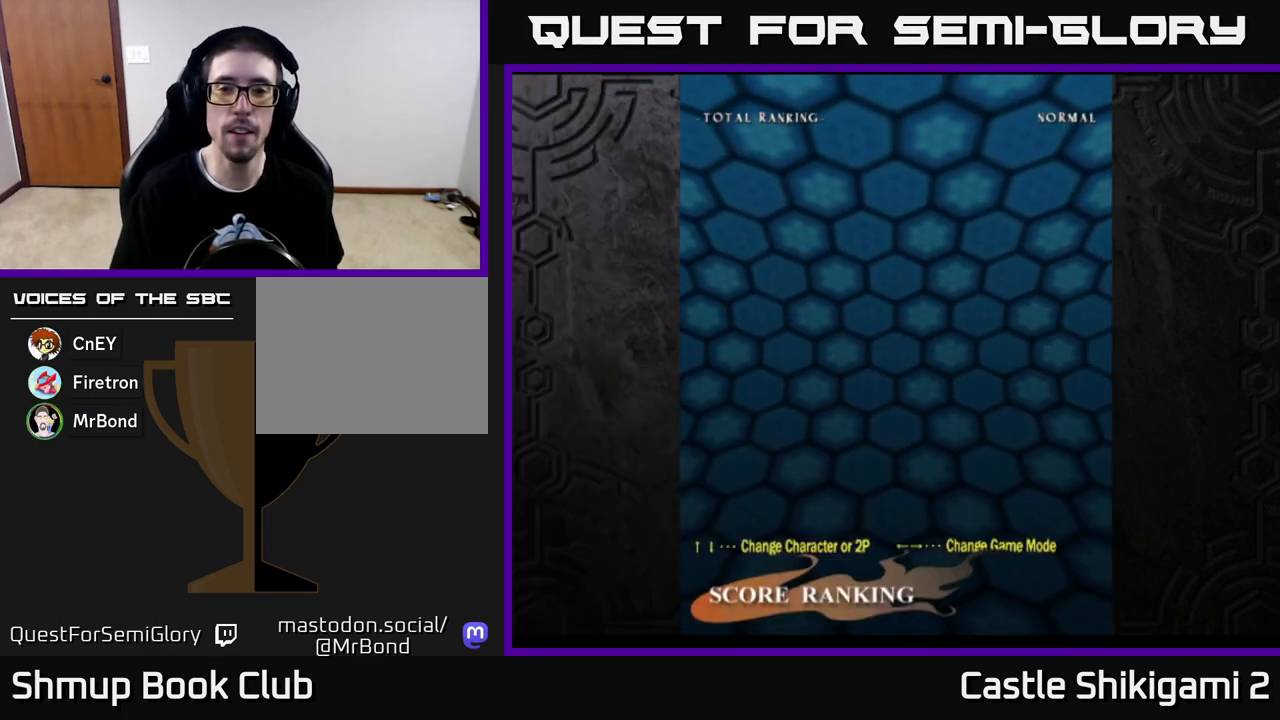
{"buttons": ["A"], "left_stick": "center", "right_stick": "center", "events": [[67, "A", "up"], [167, "A", "down"], [300, "A", "up"], [400, "A", "down"]]}
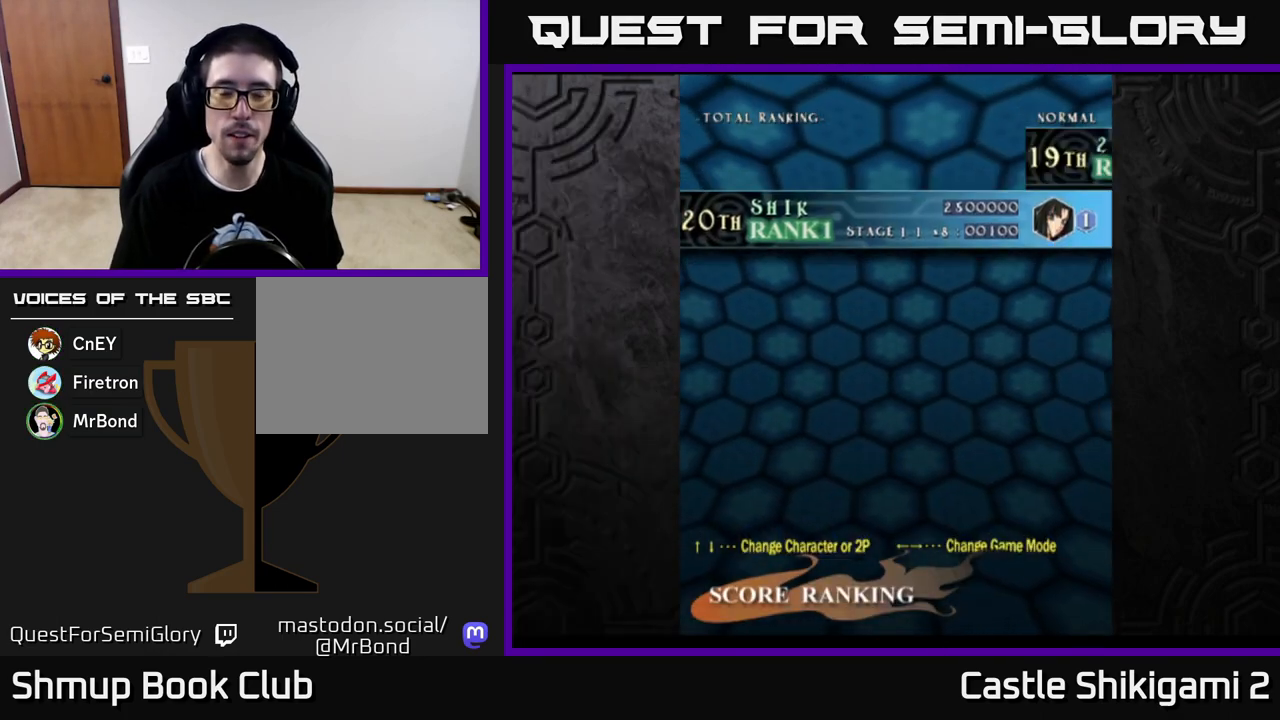
{"buttons": ["A"], "left_stick": "center", "right_stick": "center", "events": [[67, "A", "up"], [133, "A", "down"], [317, "A", "up"], [400, "A", "down"]]}
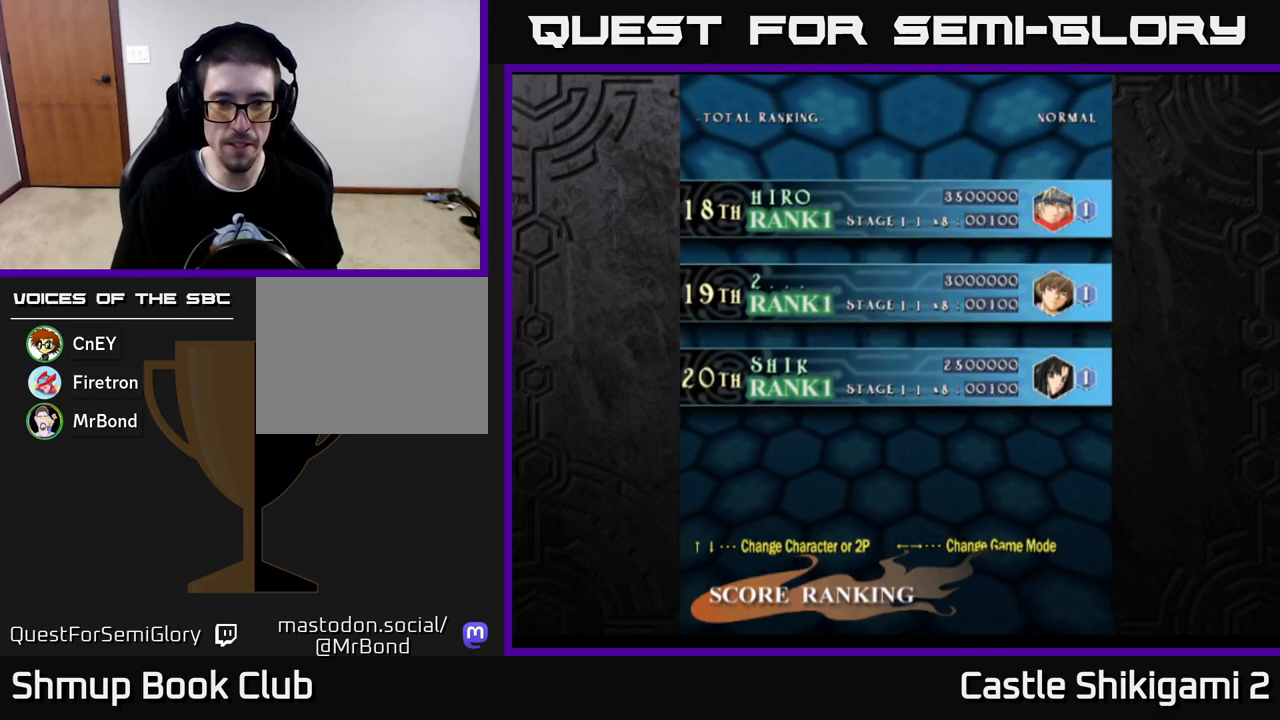
{"buttons": ["A"], "left_stick": "center", "right_stick": "center", "events": []}
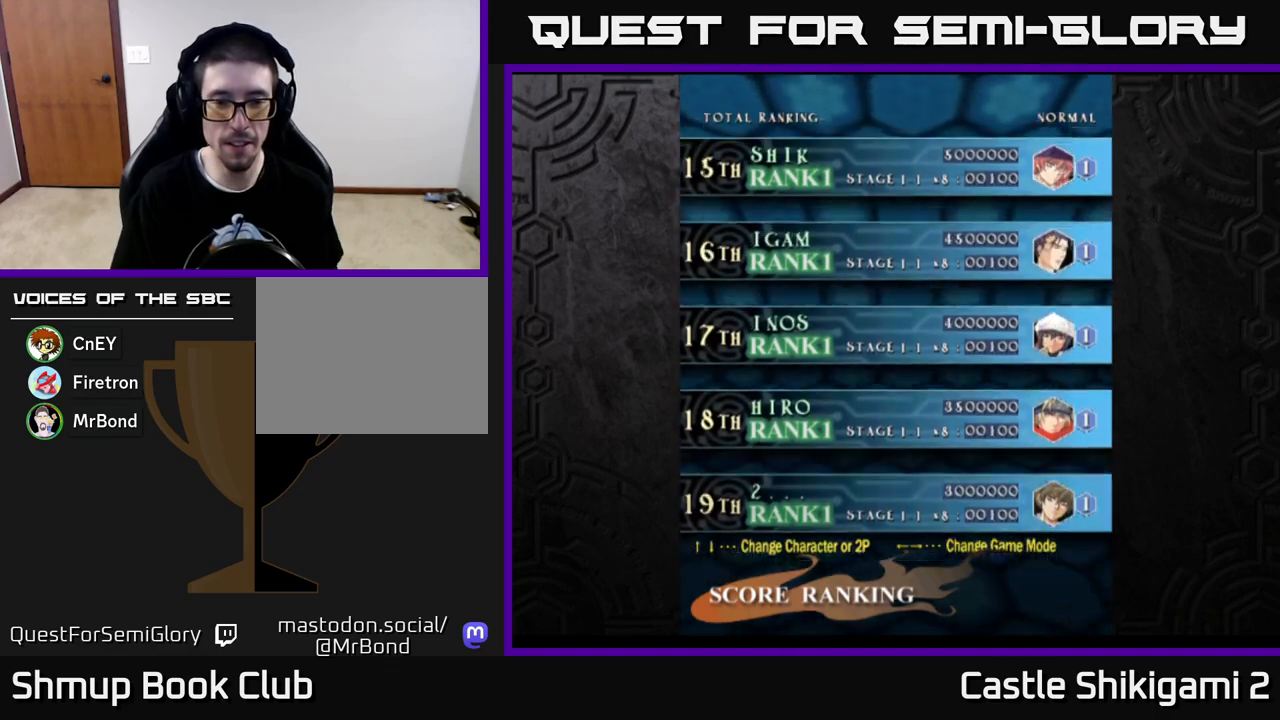
{"buttons": ["A"], "left_stick": "center", "right_stick": "center", "events": []}
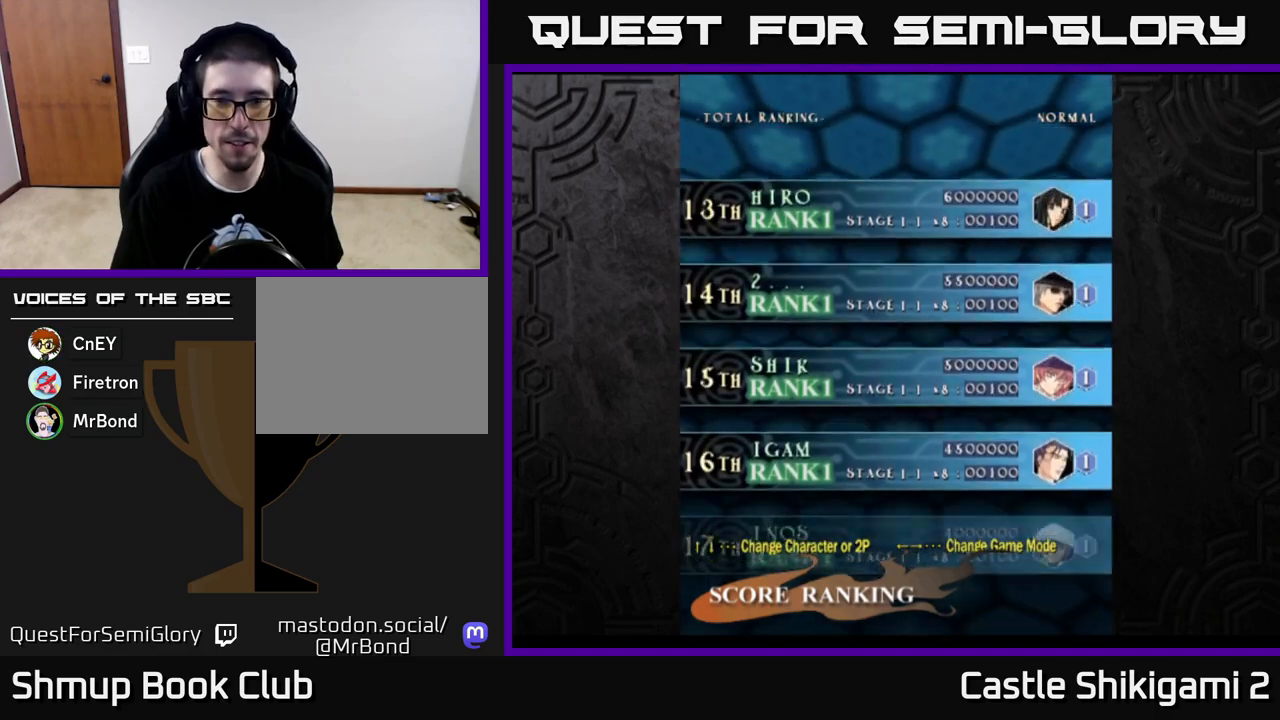
{"buttons": ["A"], "left_stick": "center", "right_stick": "center", "events": []}
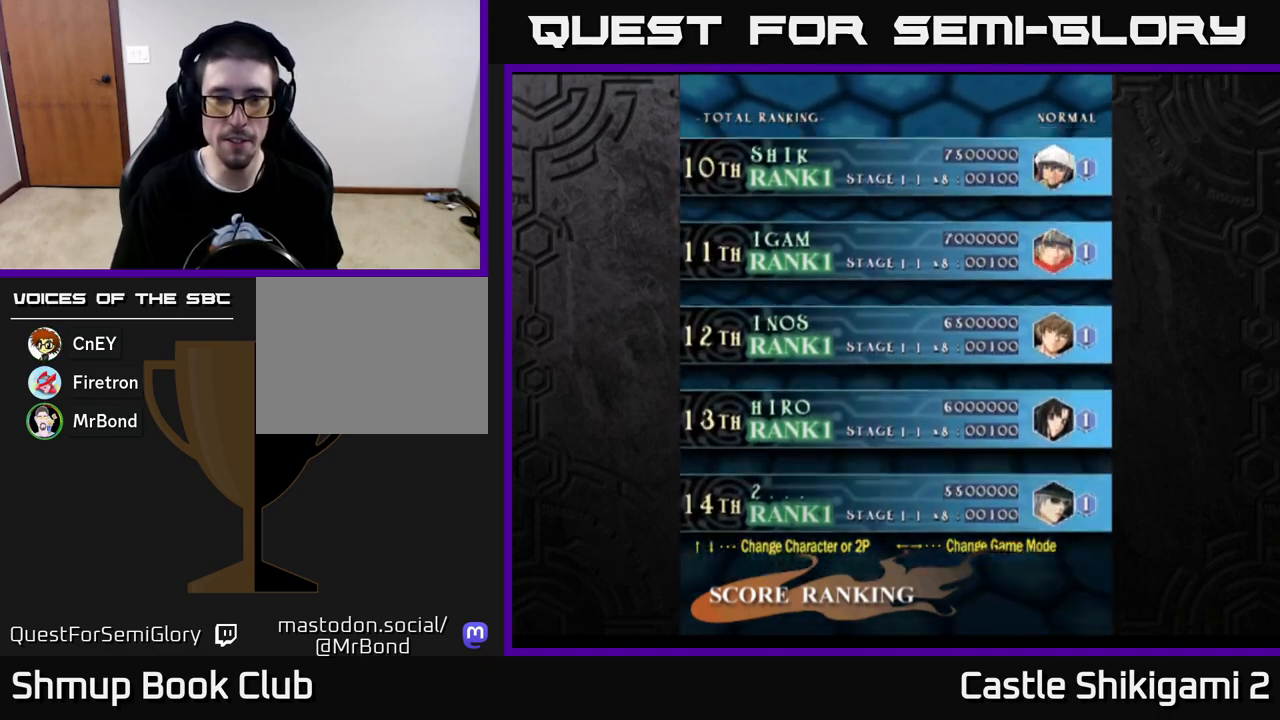
{"buttons": ["A"], "left_stick": "center", "right_stick": "center", "events": []}
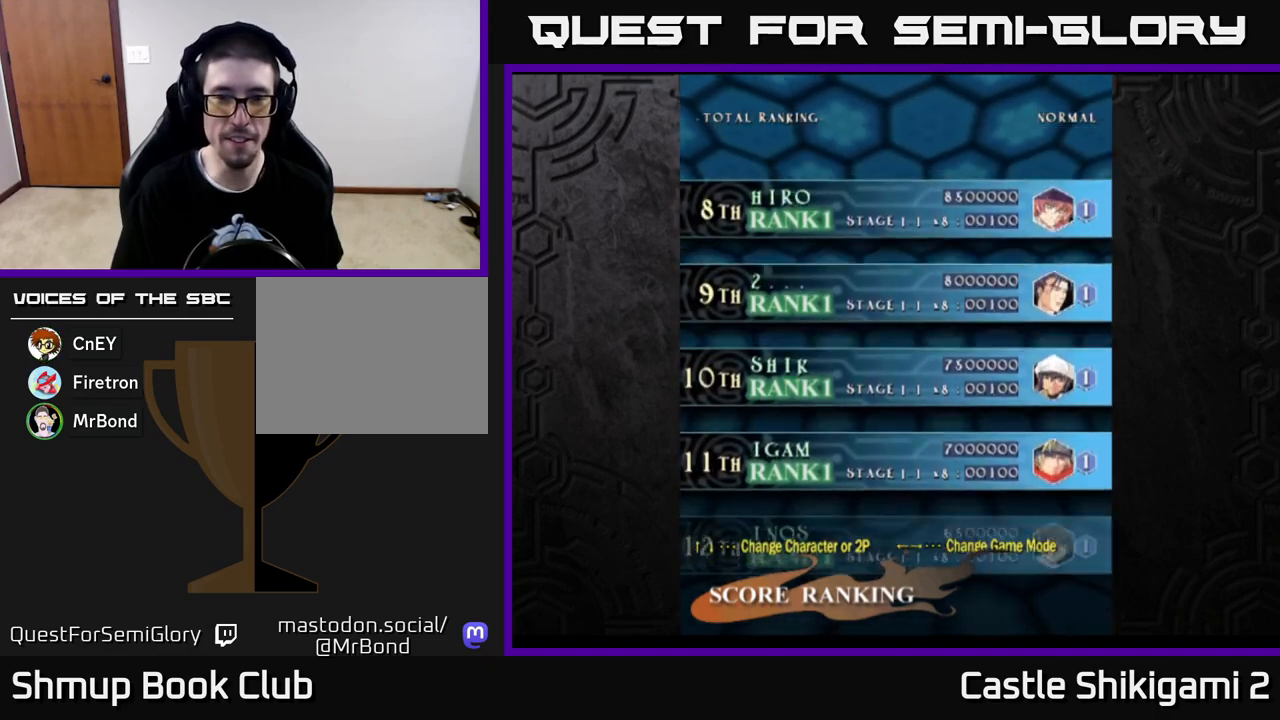
{"buttons": ["A"], "left_stick": "center", "right_stick": "center", "events": []}
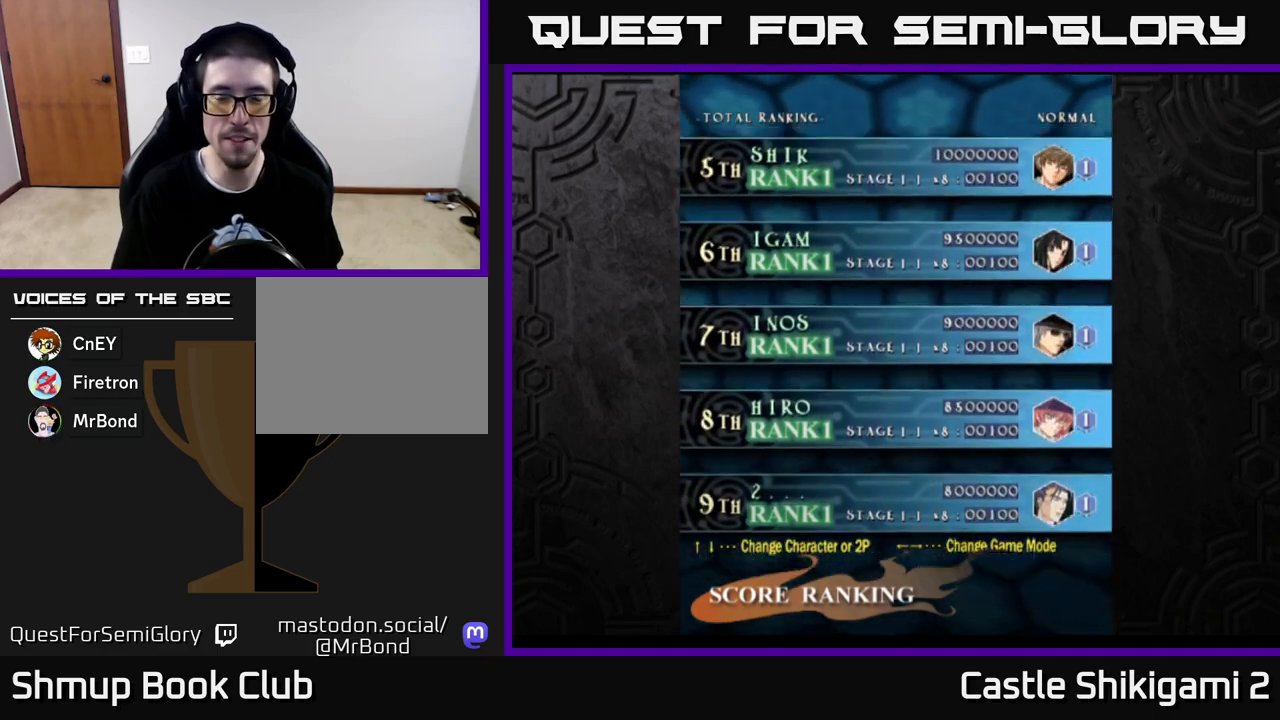
{"buttons": ["A"], "left_stick": "center", "right_stick": "center", "events": []}
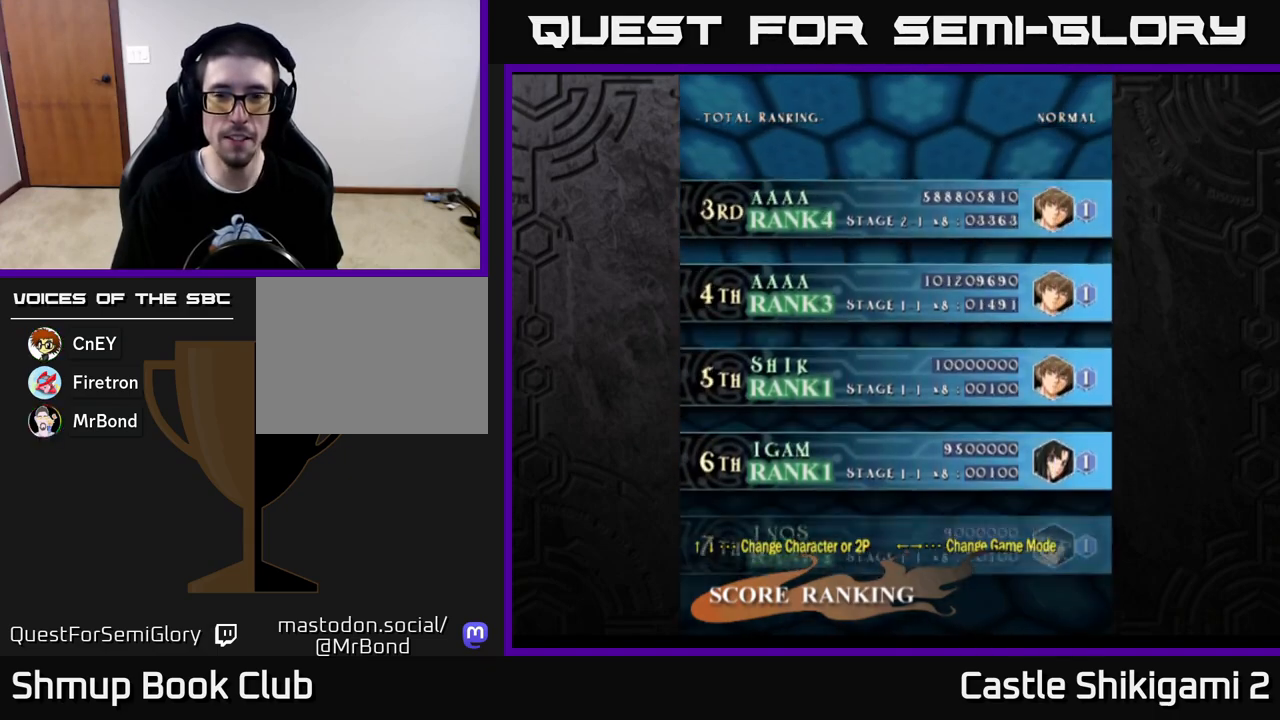
{"buttons": ["A"], "left_stick": "center", "right_stick": "center", "events": []}
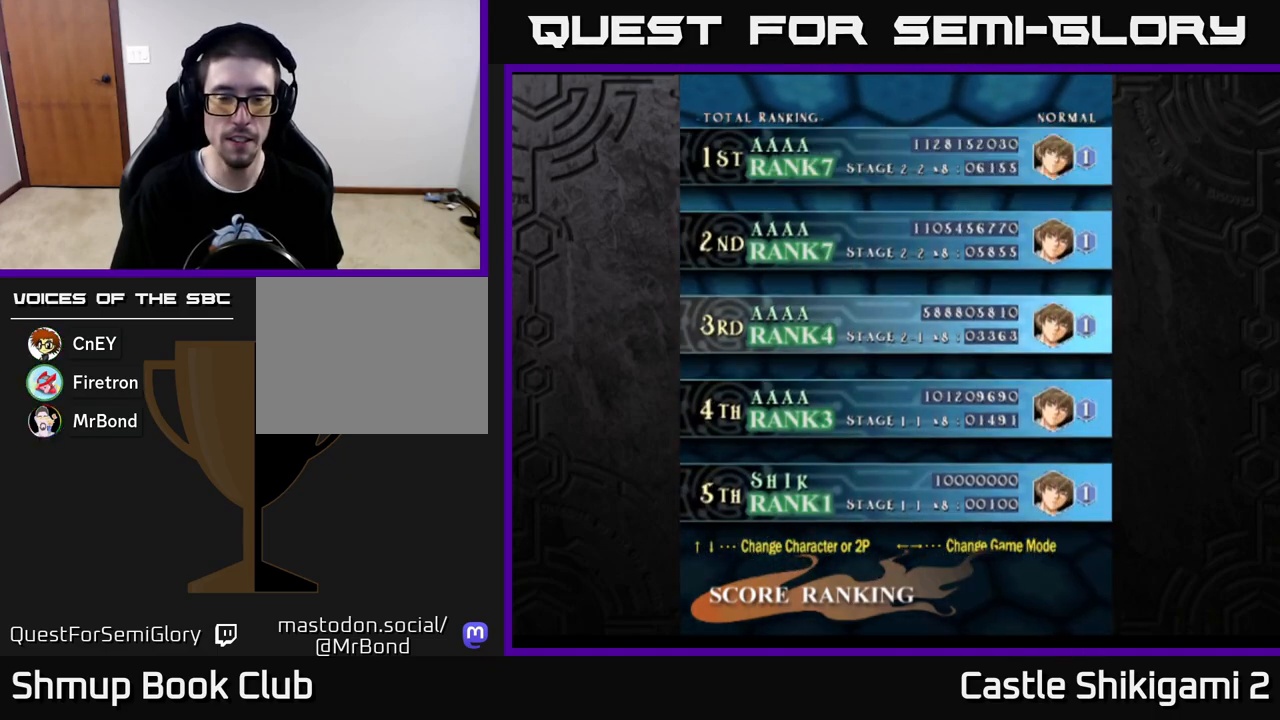
{"buttons": ["A"], "left_stick": "center", "right_stick": "center", "events": []}
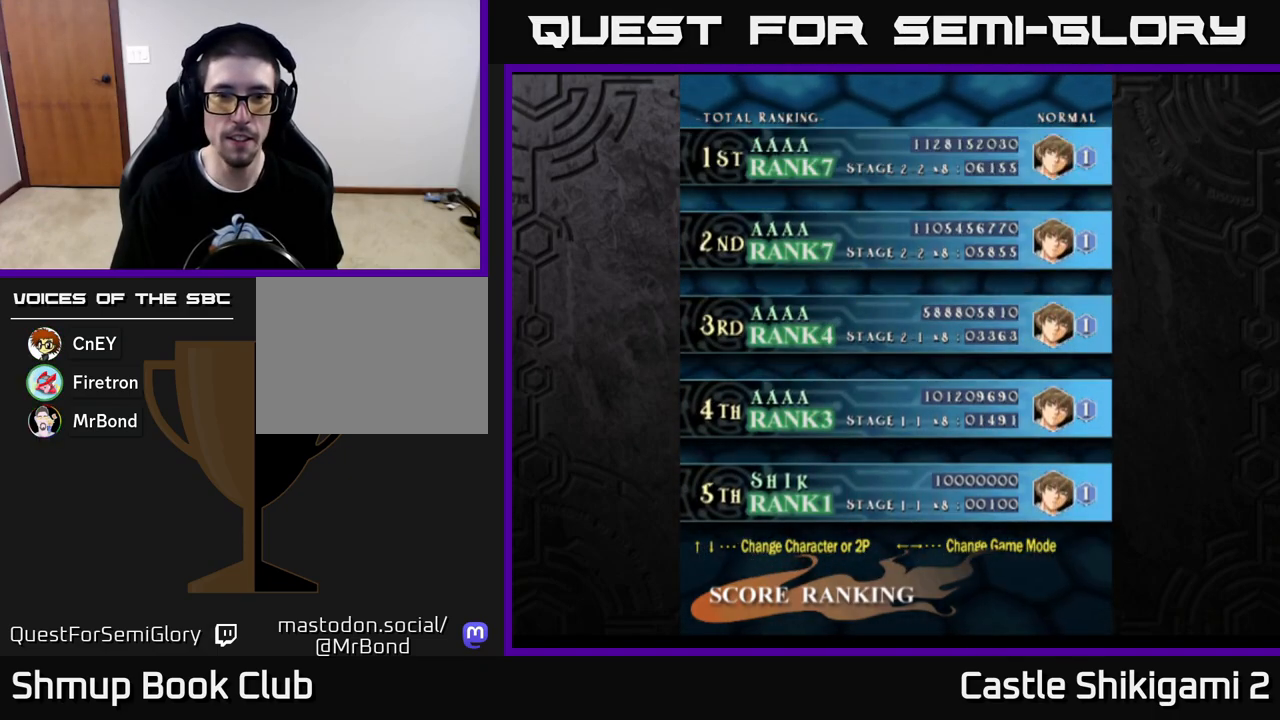
{"buttons": ["START"], "left_stick": "center", "right_stick": "center", "events": [[267, "A", "up"], [400, "START", "down"]]}